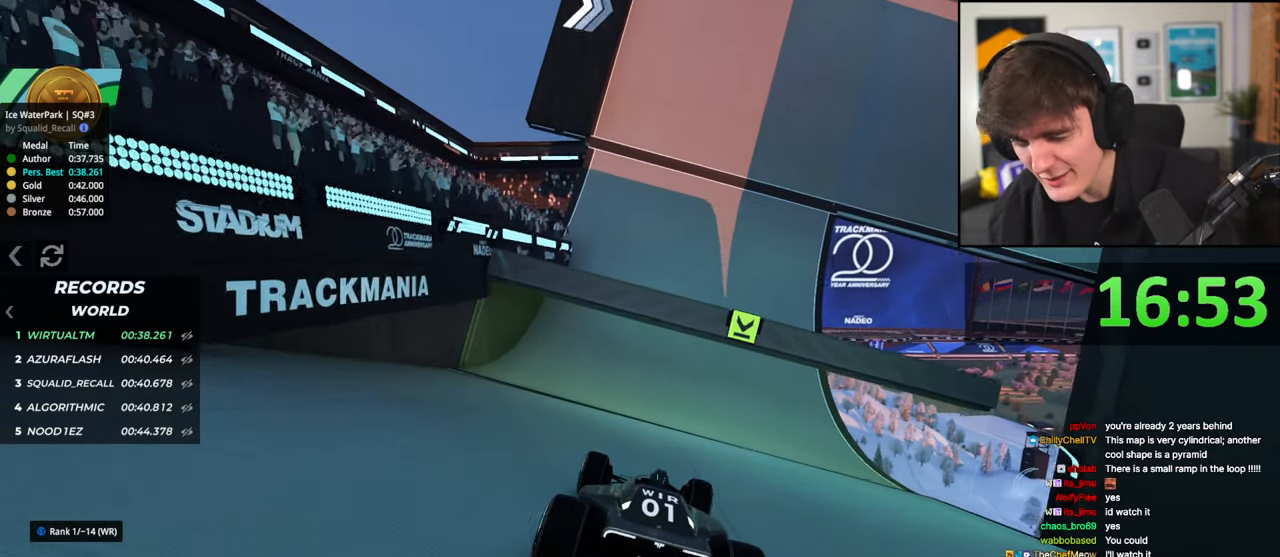
Gameplay with keyboard; each line is a JSON object with the keys held at the frame after it. "events" lists presses ("down") and releases ("up") of "brake", "down", "left", "right" and "up" between this image and that frame as [ms after this image, input, new state], when the widget could be followed in between. No other keys are recorded. Mouse input is not recorded. Key names are as the overlay labels them; some are game actions (e.g. jump) rather than physical keys.
{"keys": ["up"], "events": []}
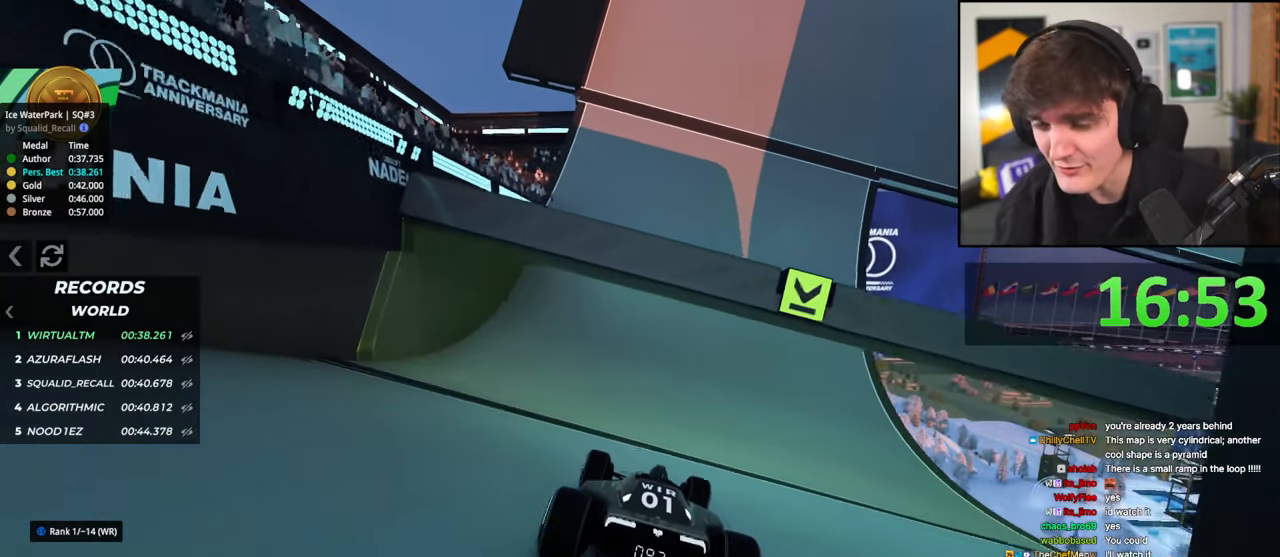
{"keys": ["up"], "events": [[217, "right", "down"], [300, "right", "up"]]}
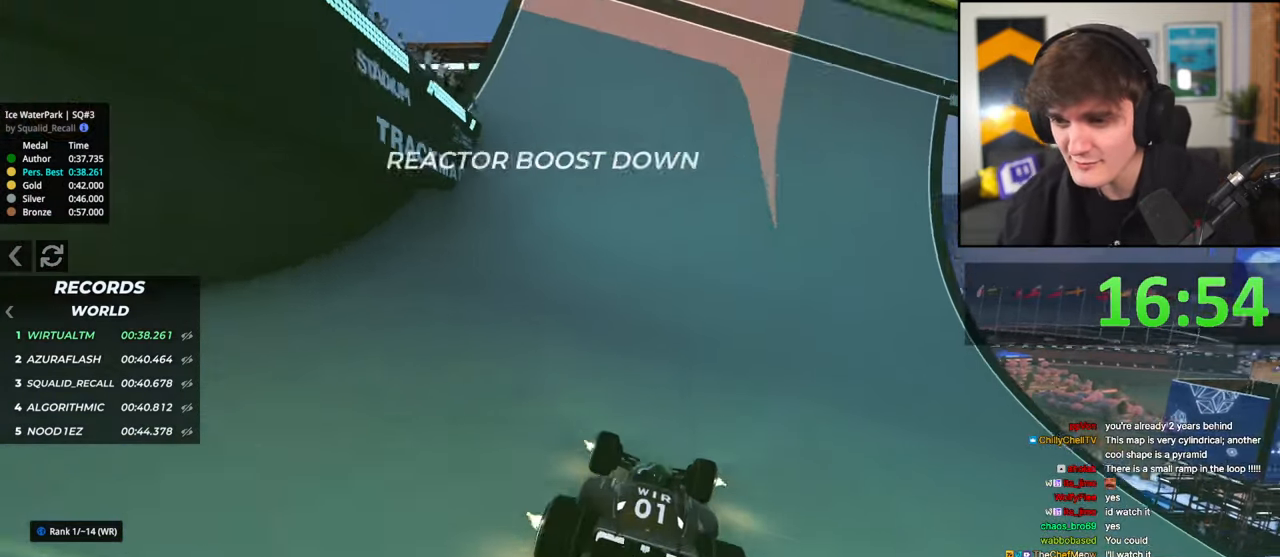
{"keys": ["right", "up"], "events": [[83, "right", "down"], [367, "right", "up"], [467, "right", "down"]]}
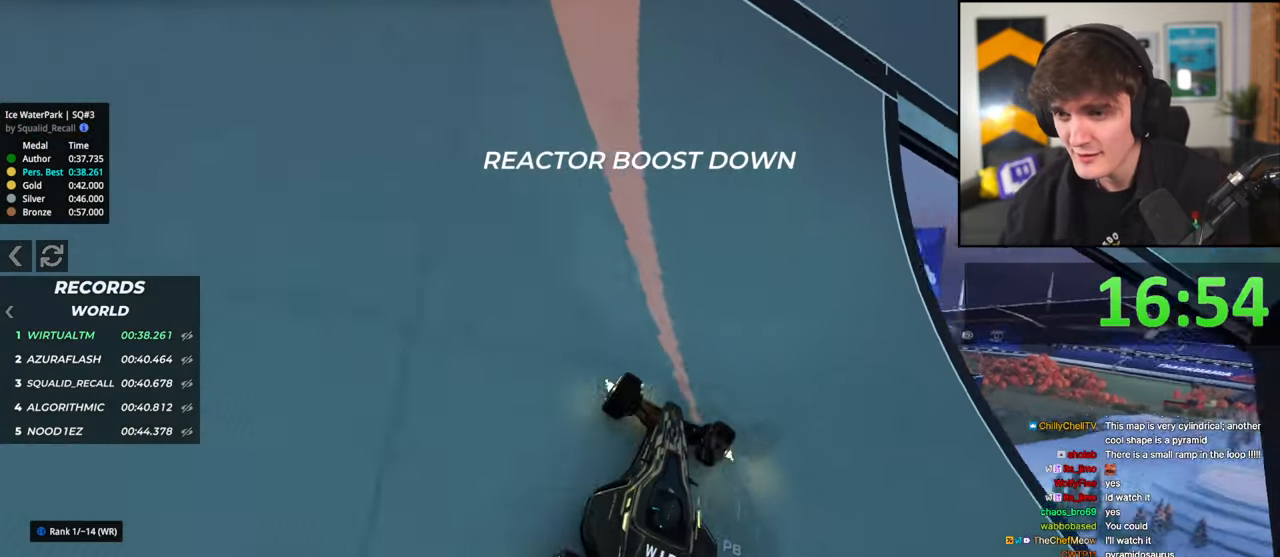
{"keys": ["up"], "events": [[483, "right", "up"]]}
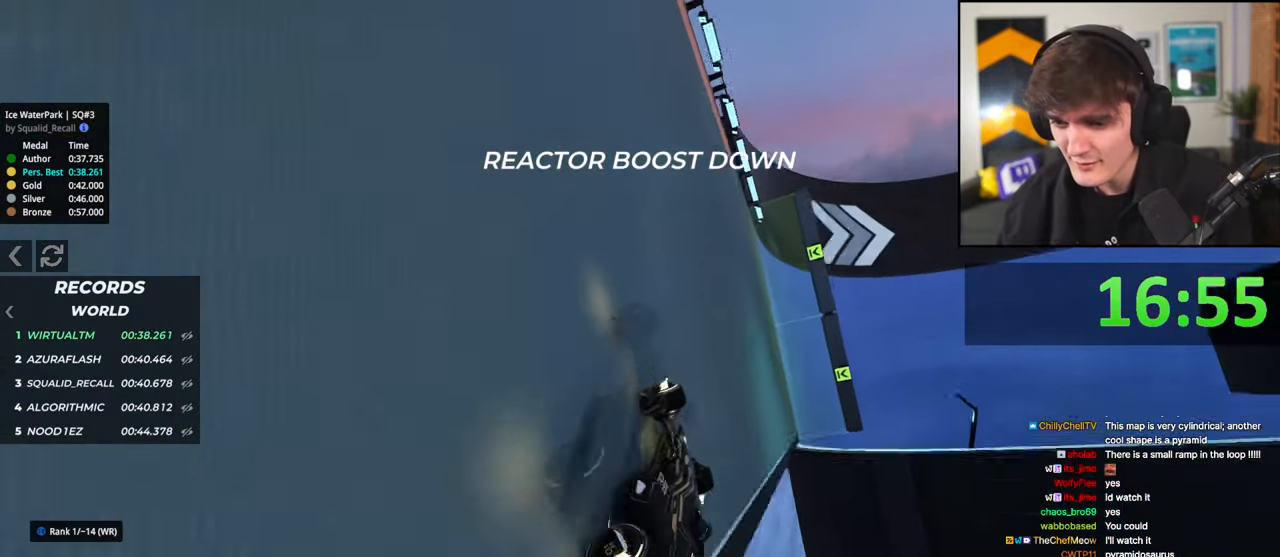
{"keys": ["up"], "events": [[167, "right", "down"], [300, "right", "up"]]}
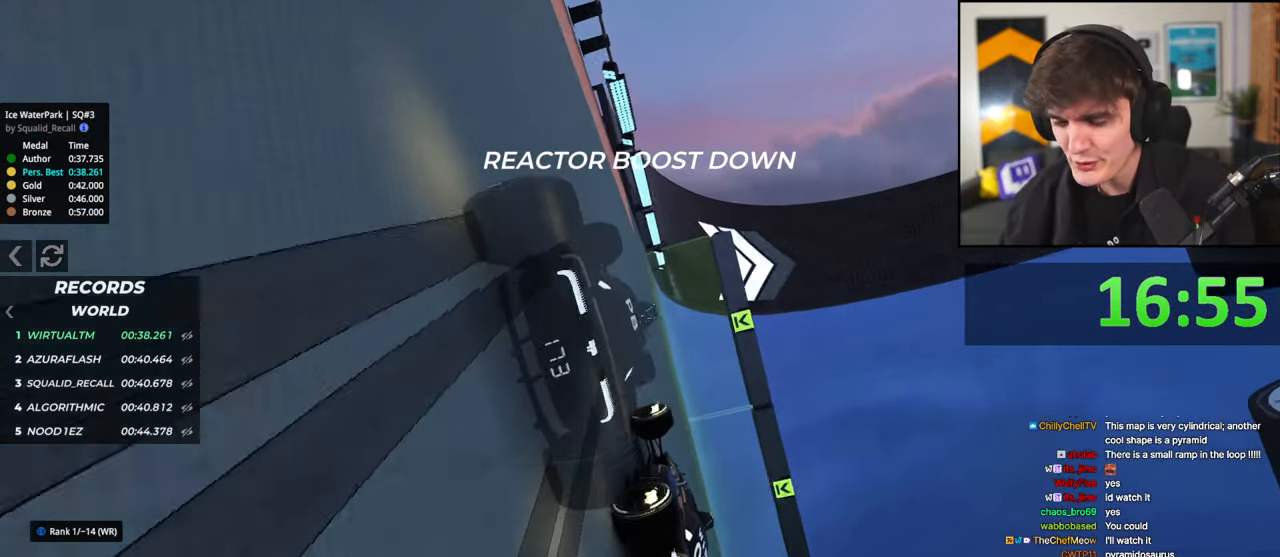
{"keys": ["right", "up"], "events": [[33, "right", "down"], [183, "right", "up"], [367, "right", "down"]]}
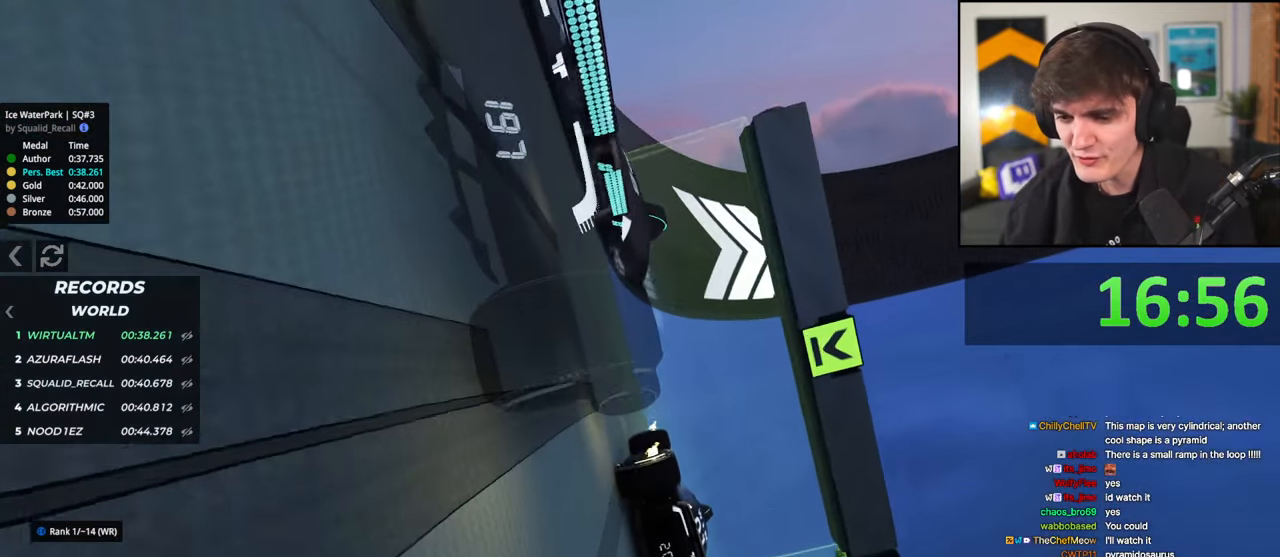
{"keys": ["up"], "events": [[17, "right", "up"], [283, "right", "down"], [333, "right", "up"]]}
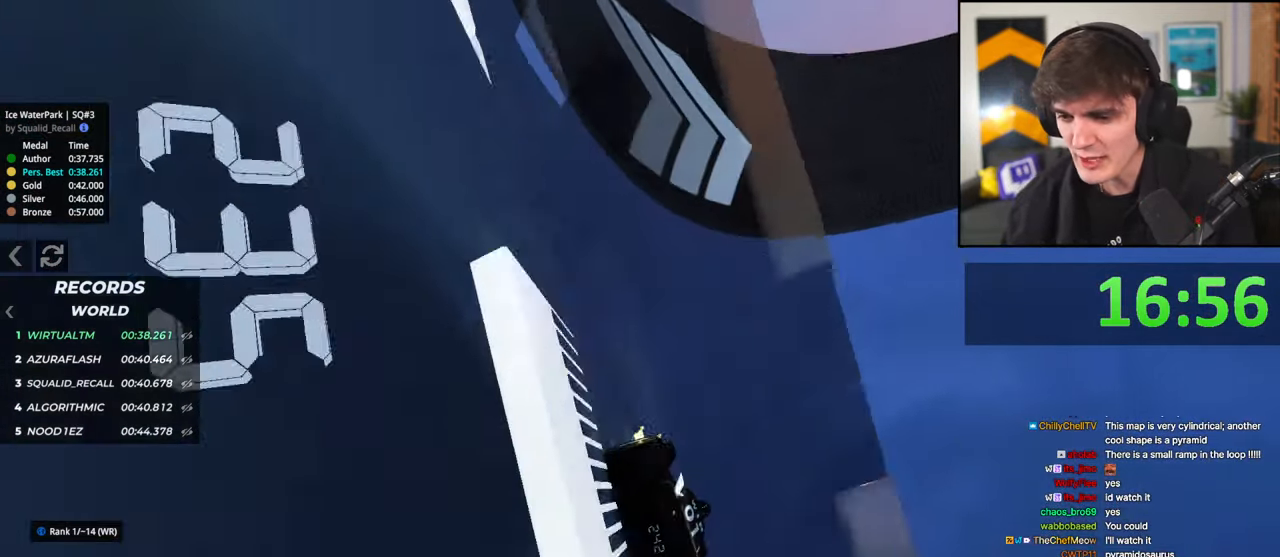
{"keys": ["up"], "events": []}
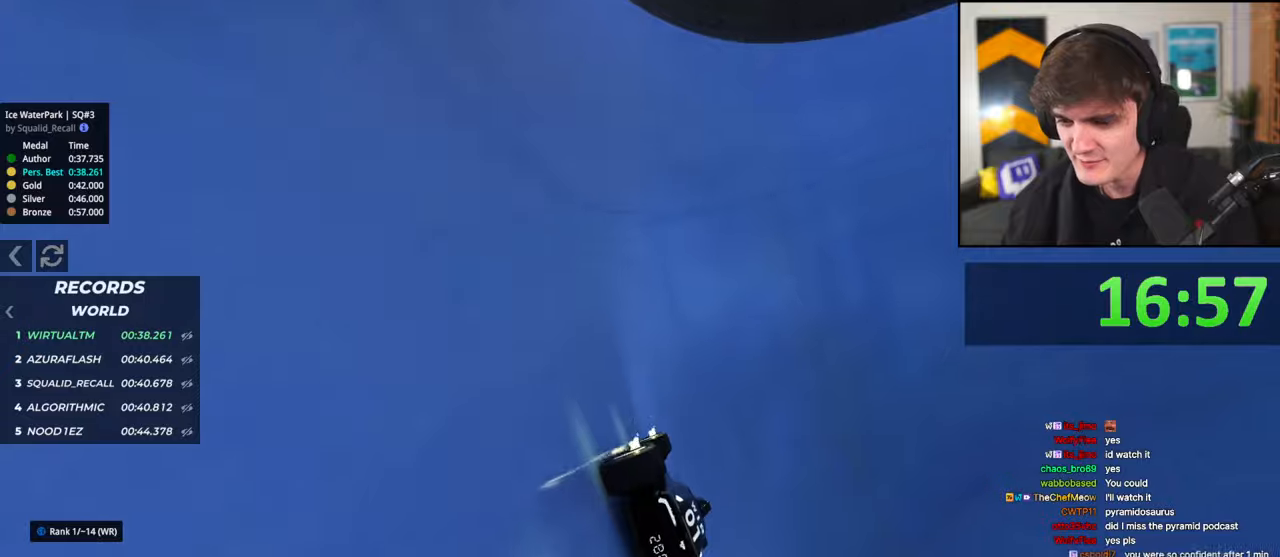
{"keys": ["up"], "events": [[133, "right", "down"], [183, "right", "up"]]}
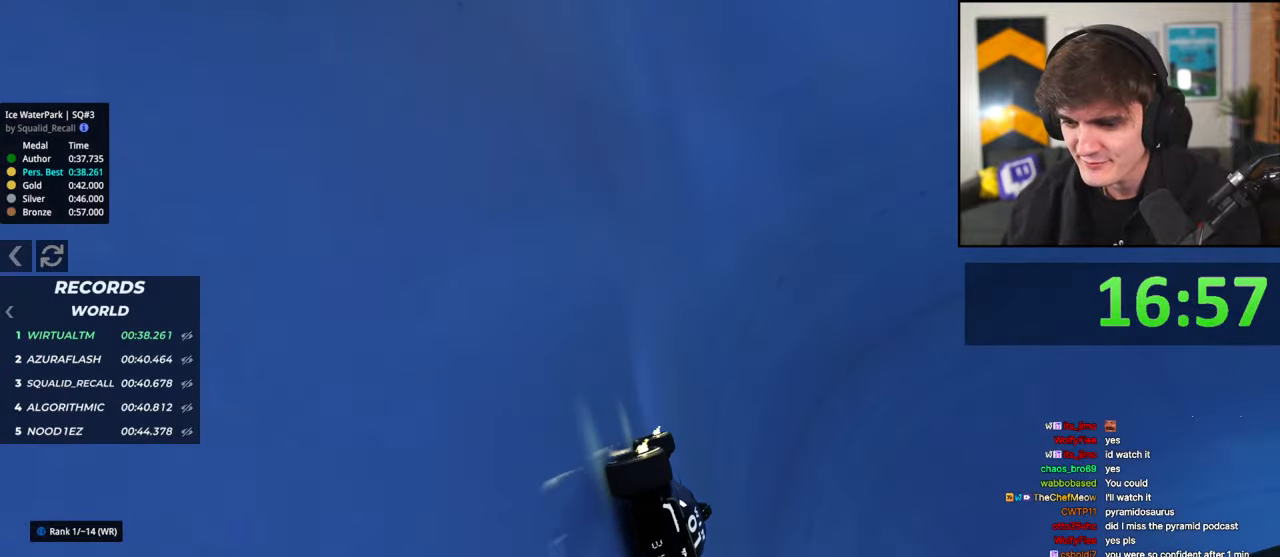
{"keys": ["right", "up"], "events": [[250, "right", "down"], [383, "right", "up"], [483, "right", "down"]]}
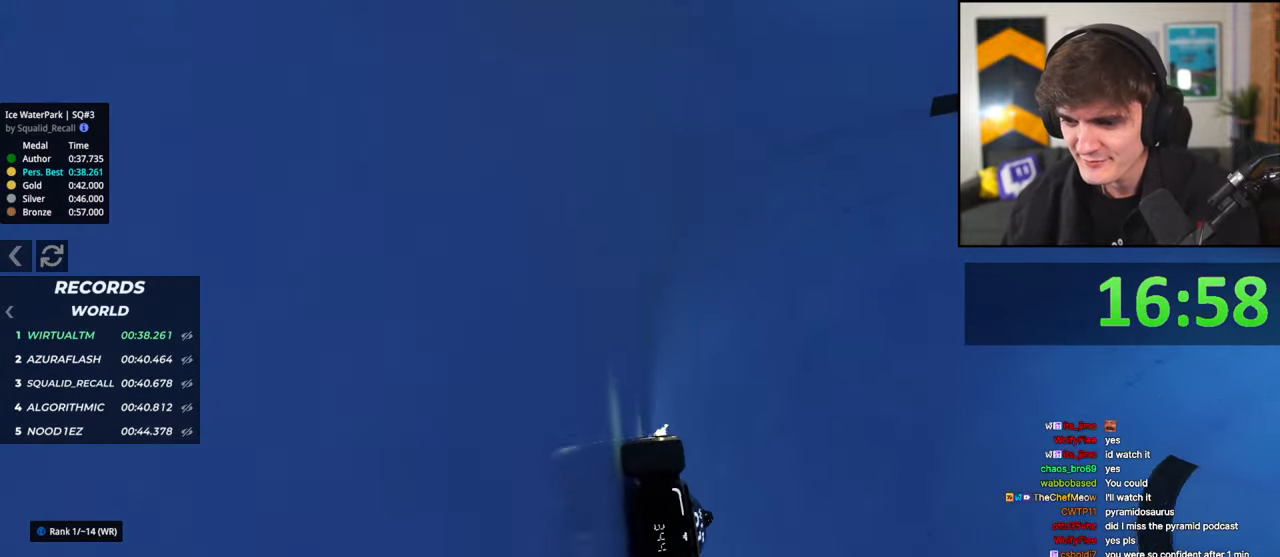
{"keys": ["up"], "events": [[167, "right", "up"]]}
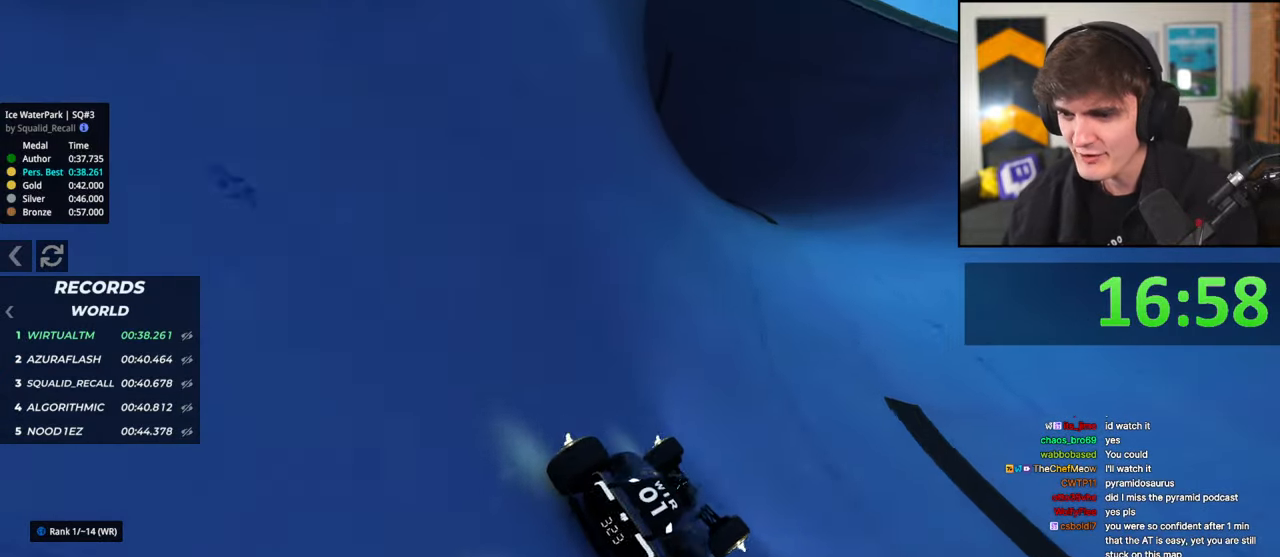
{"keys": ["left", "up"], "events": [[133, "left", "down"]]}
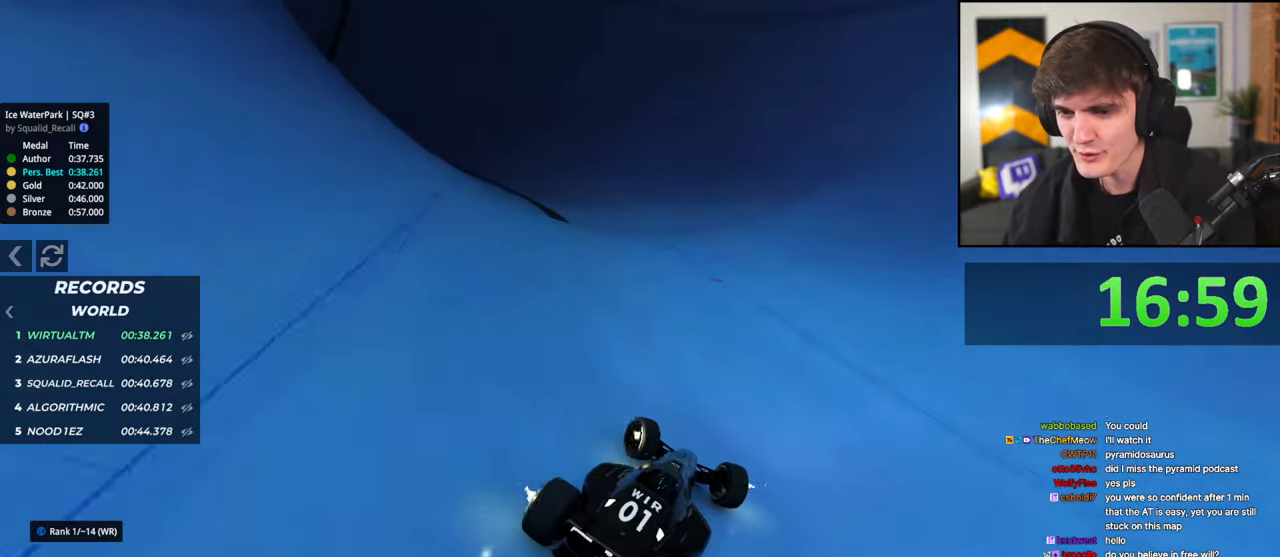
{"keys": ["right", "up"], "events": [[200, "left", "up"], [250, "right", "down"]]}
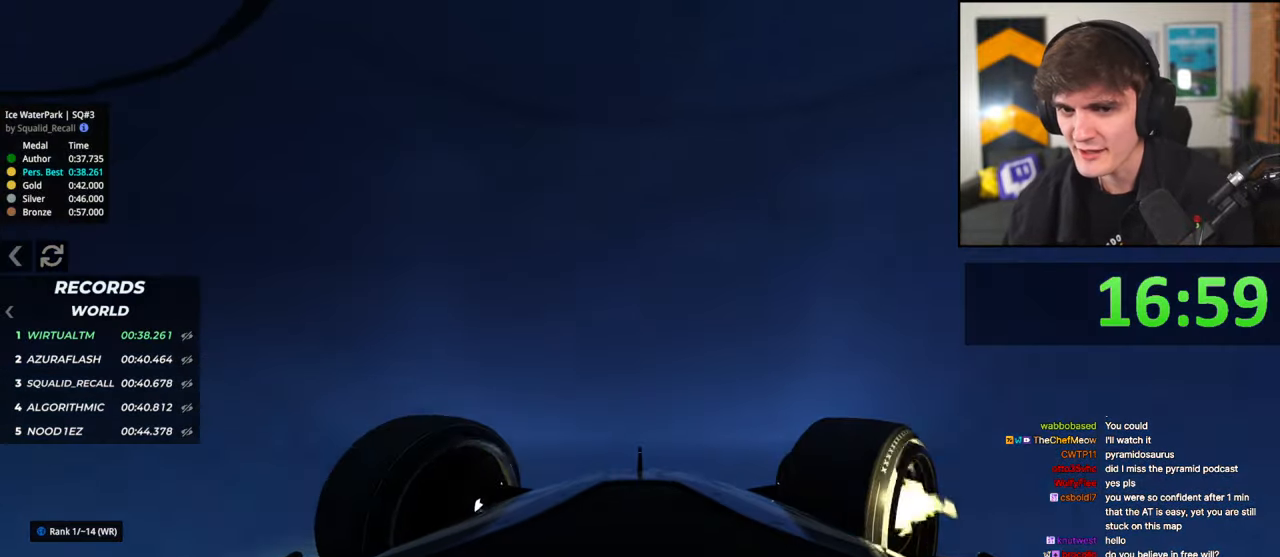
{"keys": ["up"], "events": [[450, "right", "up"]]}
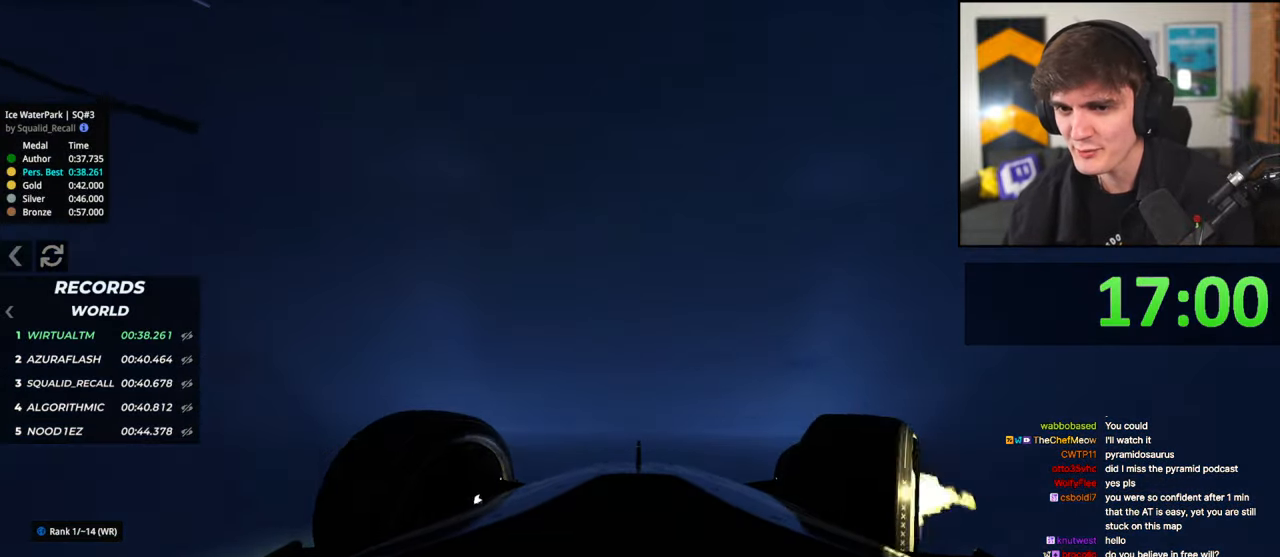
{"keys": ["up"], "events": [[133, "left", "down"], [233, "left", "up"]]}
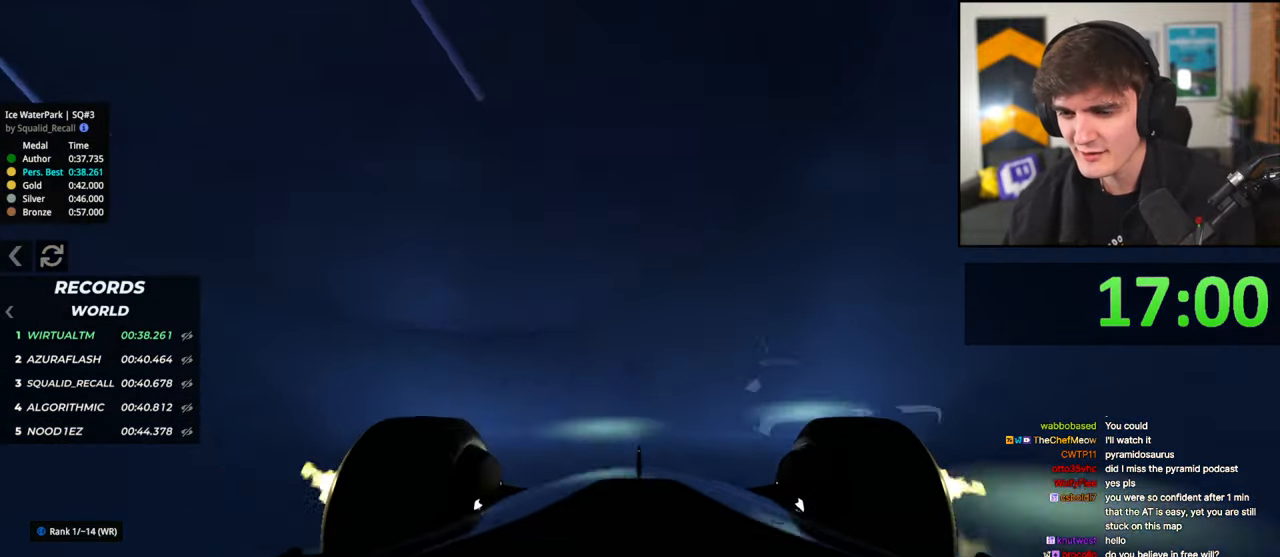
{"keys": ["right", "up"], "events": [[483, "right", "down"]]}
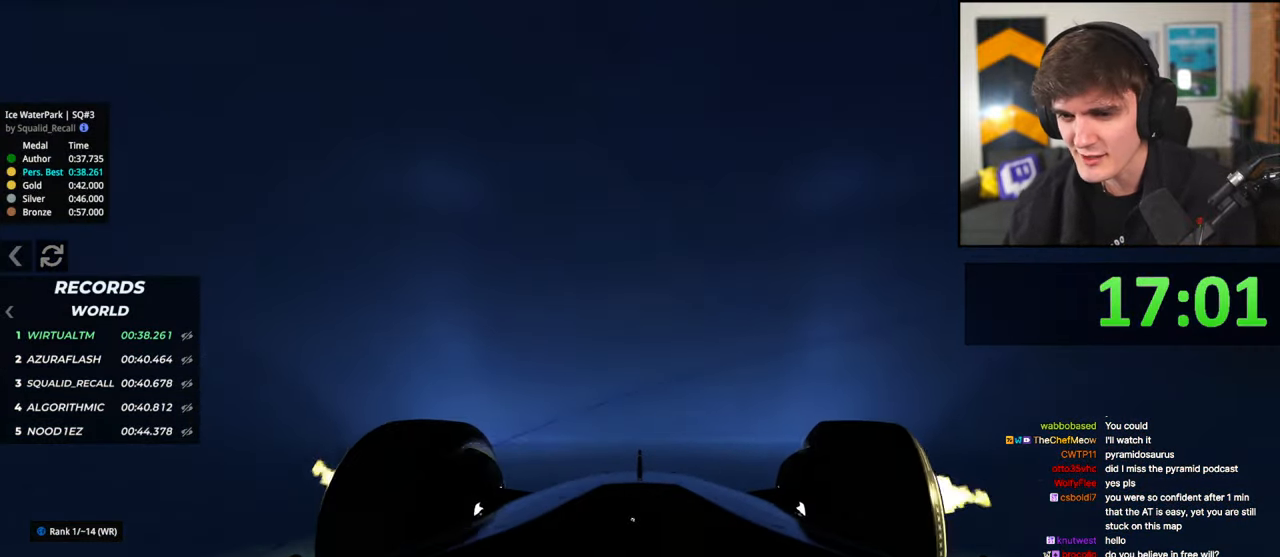
{"keys": ["up"], "events": [[117, "right", "up"], [250, "left", "down"], [300, "left", "up"]]}
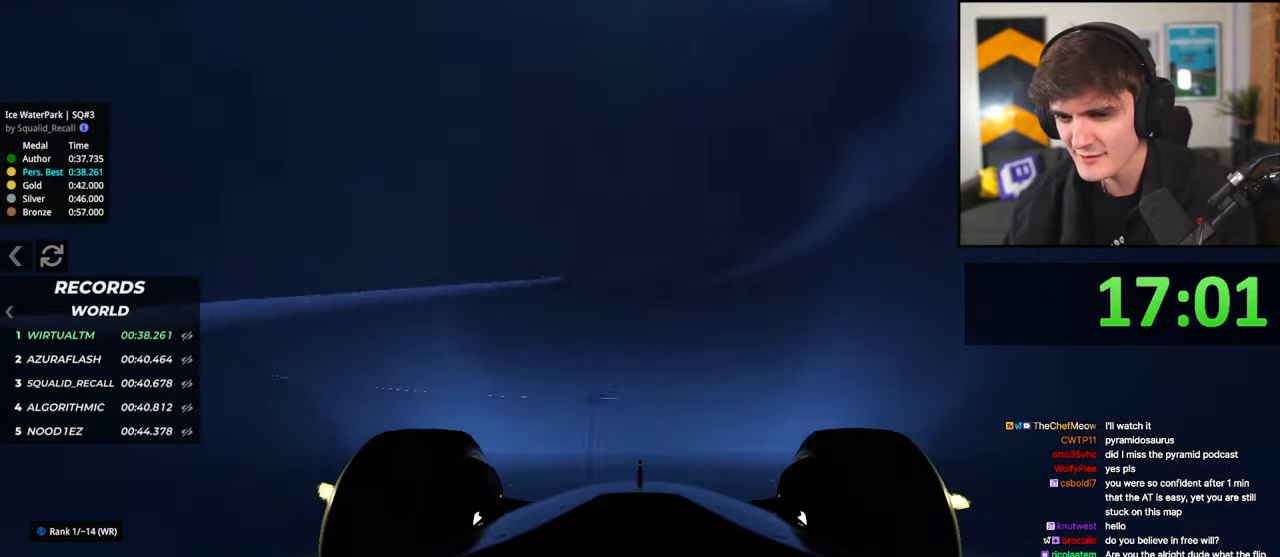
{"keys": ["up"], "events": []}
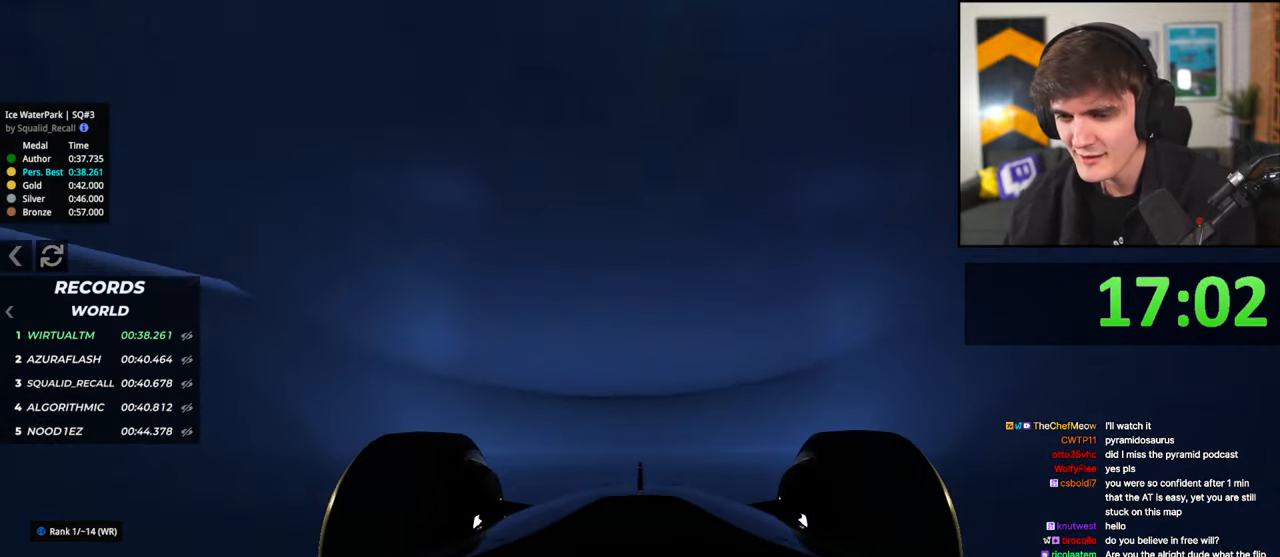
{"keys": ["up"], "events": []}
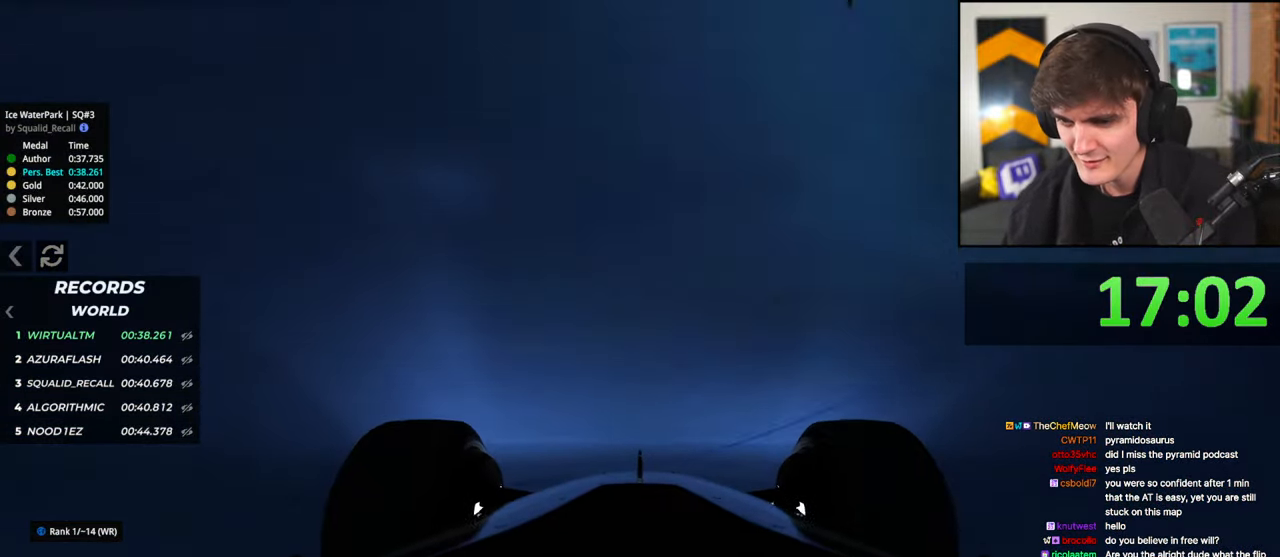
{"keys": ["up"], "events": [[117, "left", "down"], [217, "left", "up"], [300, "right", "down"], [500, "right", "up"]]}
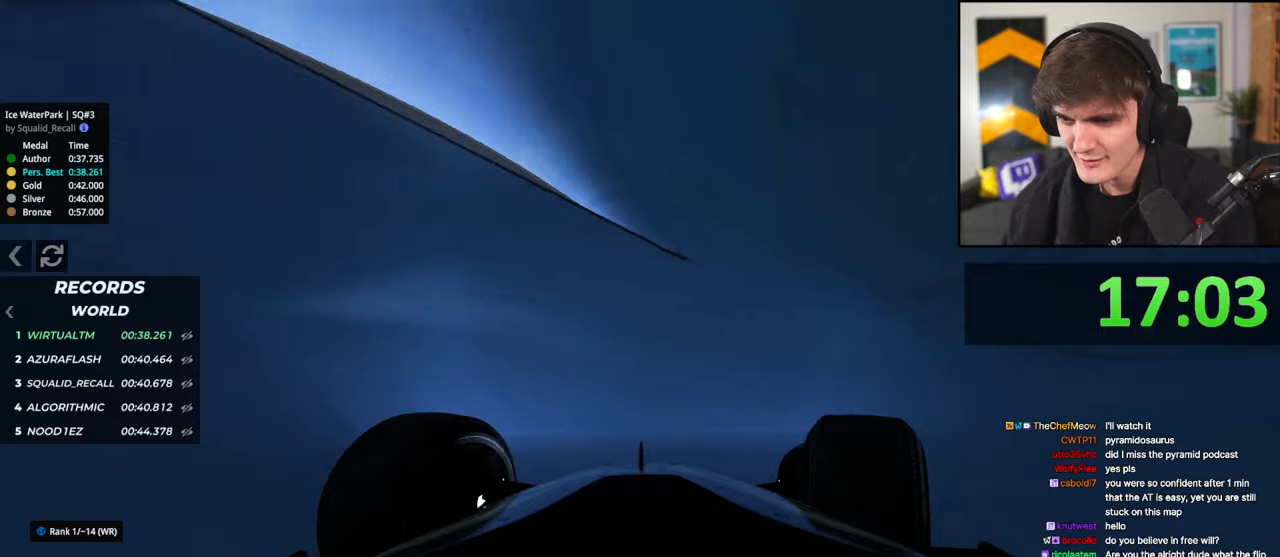
{"keys": ["up"], "events": [[33, "left", "down"], [133, "left", "up"], [367, "left", "down"], [500, "left", "up"]]}
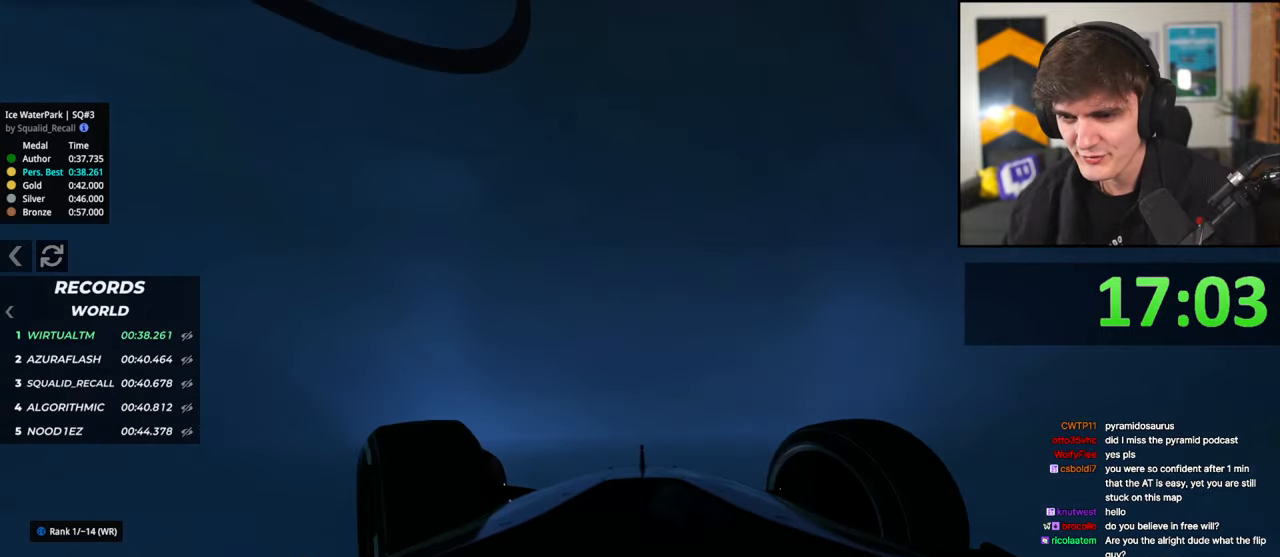
{"keys": ["left", "up"], "events": [[100, "left", "down"]]}
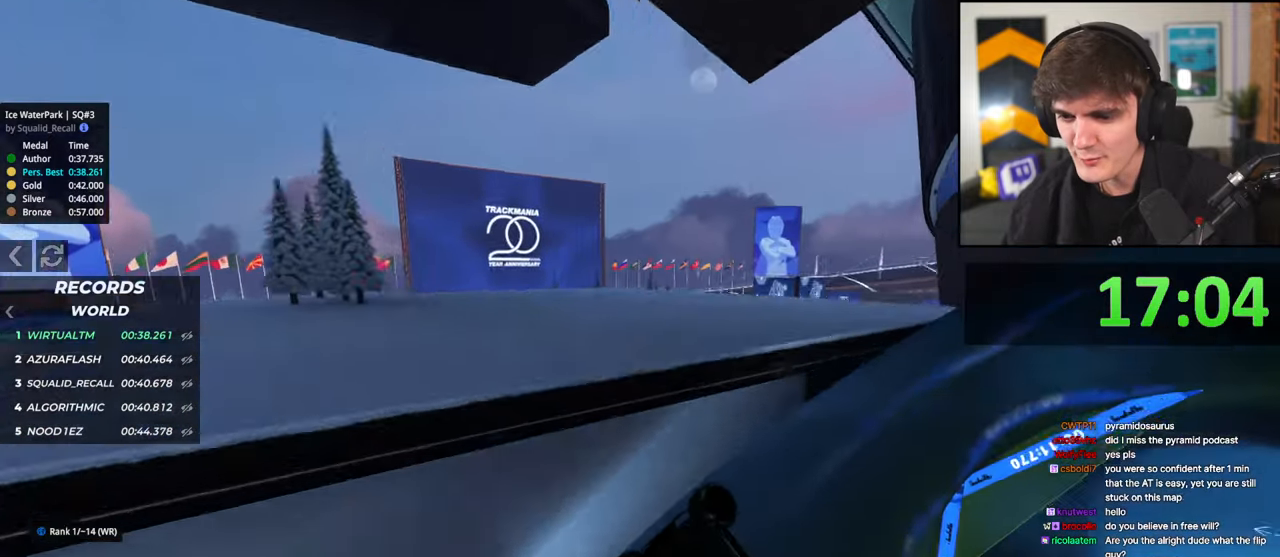
{"keys": ["right", "up"], "events": [[450, "left", "up"], [500, "right", "down"]]}
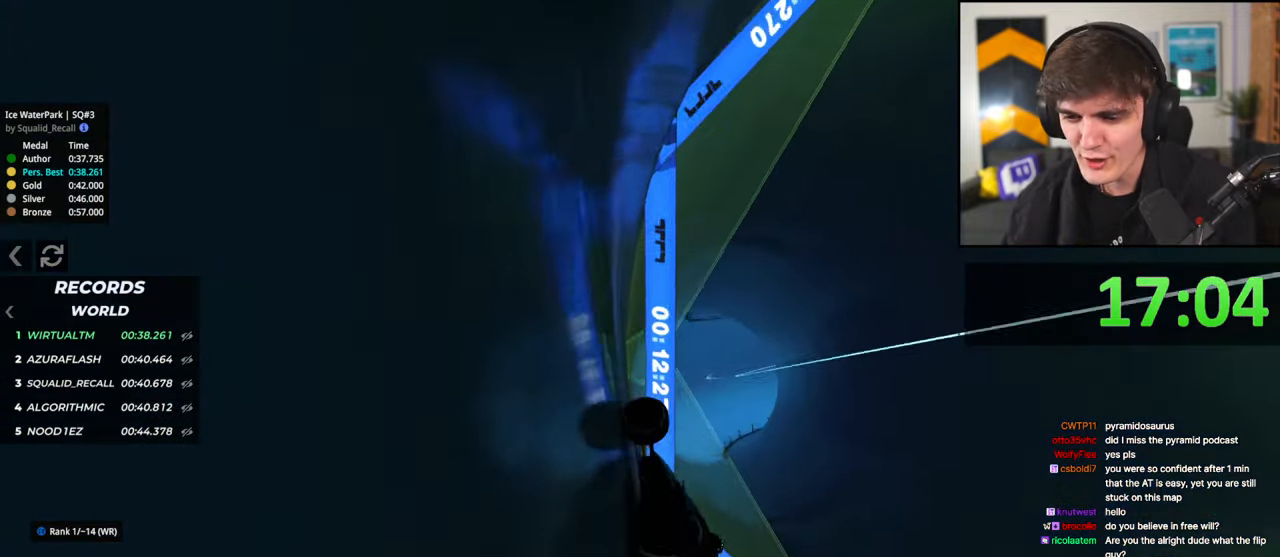
{"keys": ["up"], "events": [[133, "right", "up"]]}
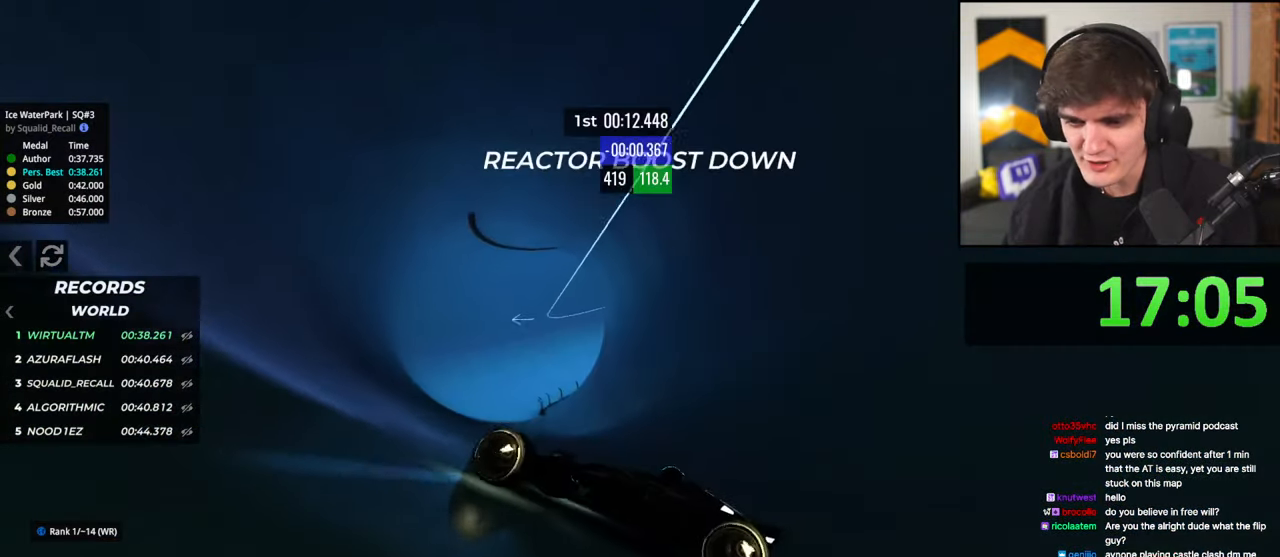
{"keys": ["right"], "events": [[17, "right", "down"], [467, "up", "up"]]}
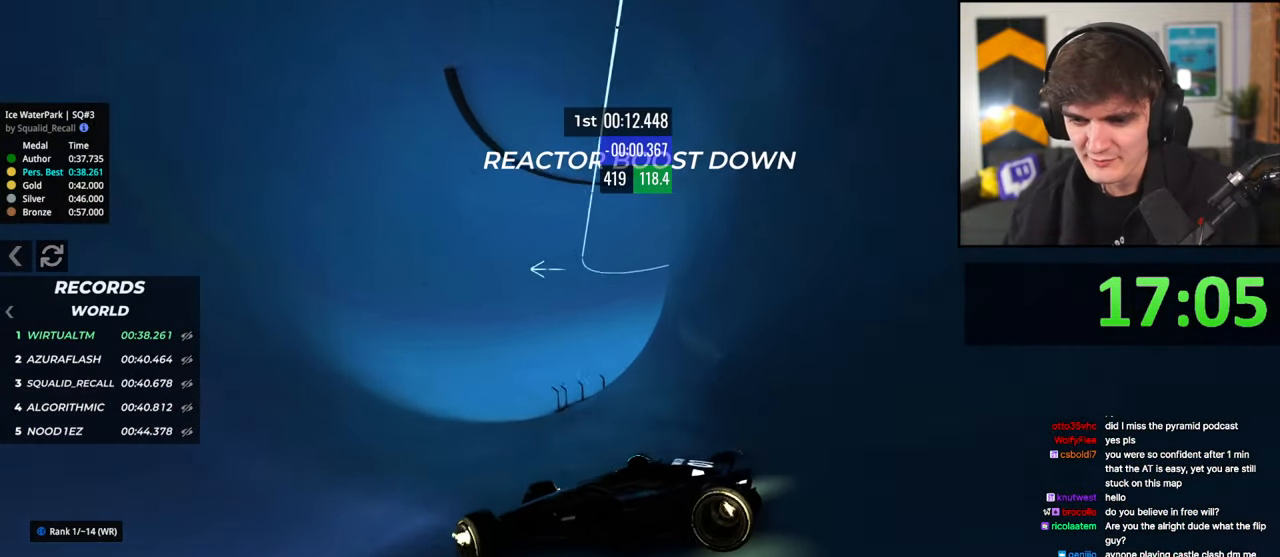
{"keys": ["right", "up"], "events": [[350, "up", "down"]]}
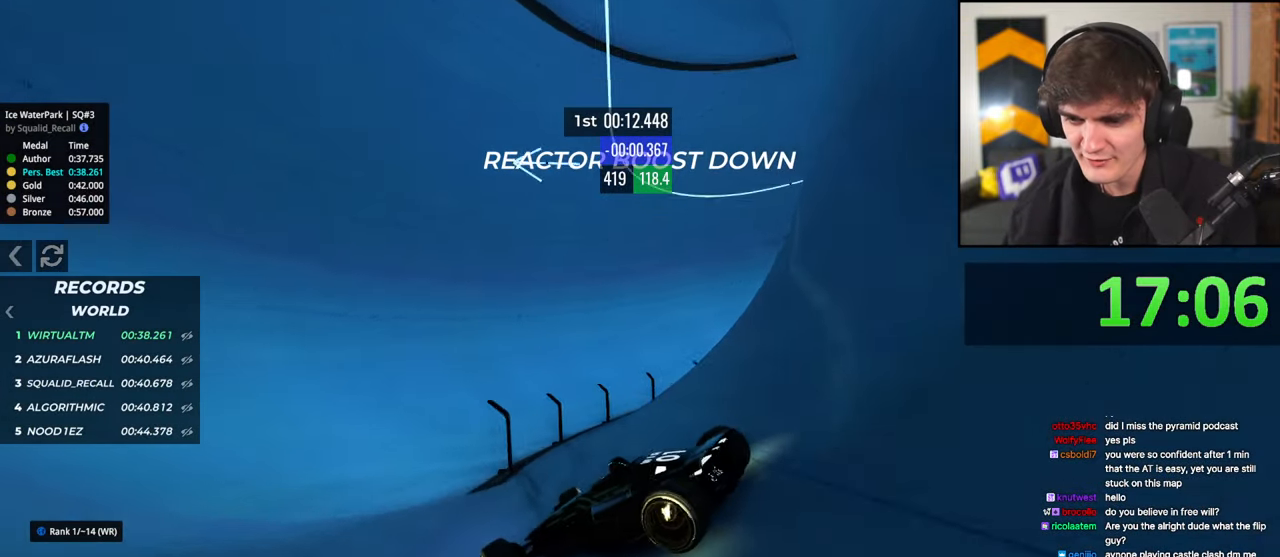
{"keys": ["right", "up"], "events": [[83, "up", "up"], [317, "up", "down"]]}
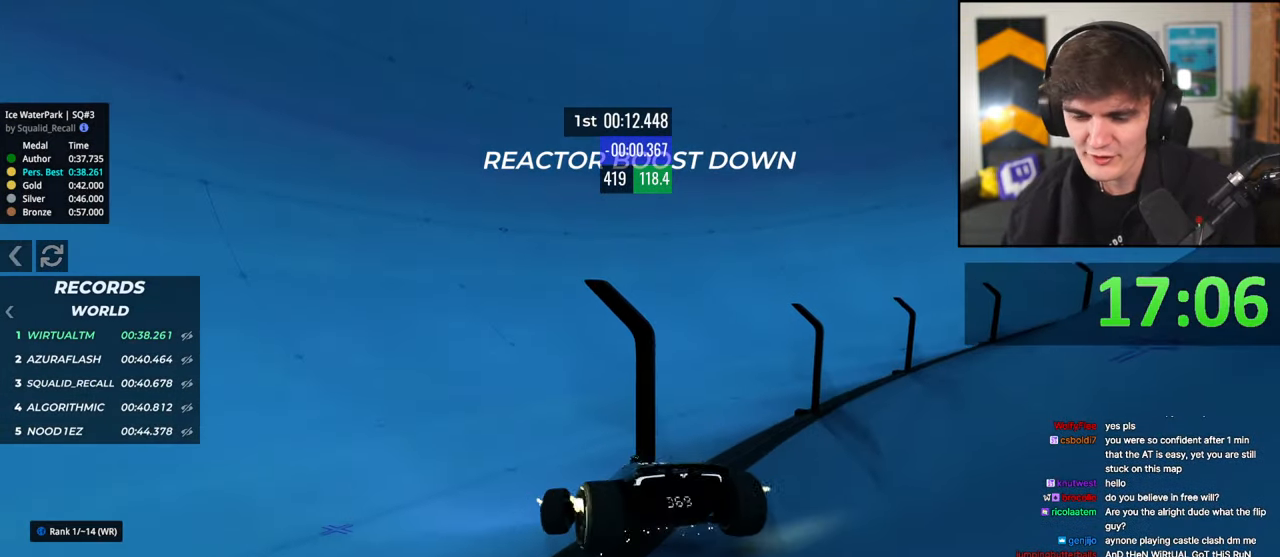
{"keys": ["up"], "events": [[50, "right", "up"]]}
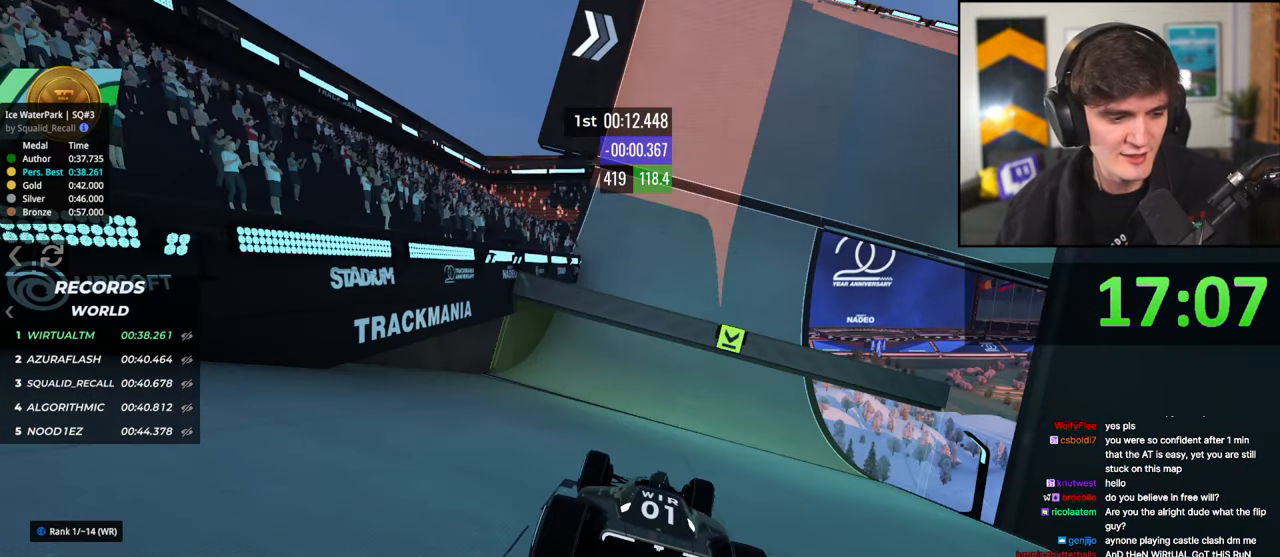
{"keys": ["up"], "events": []}
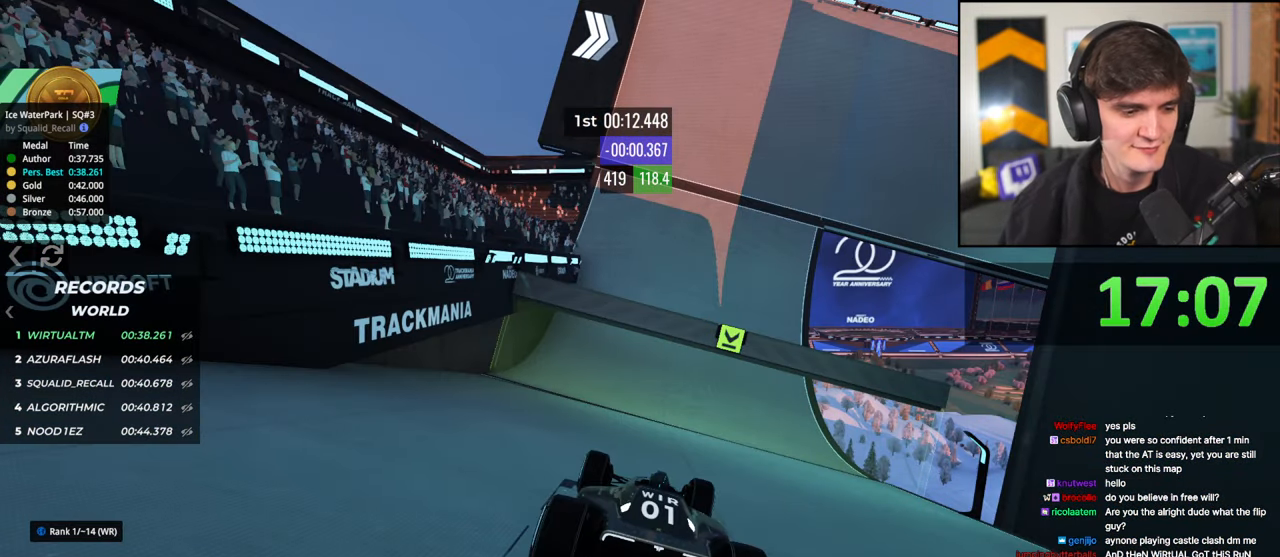
{"keys": ["up"], "events": []}
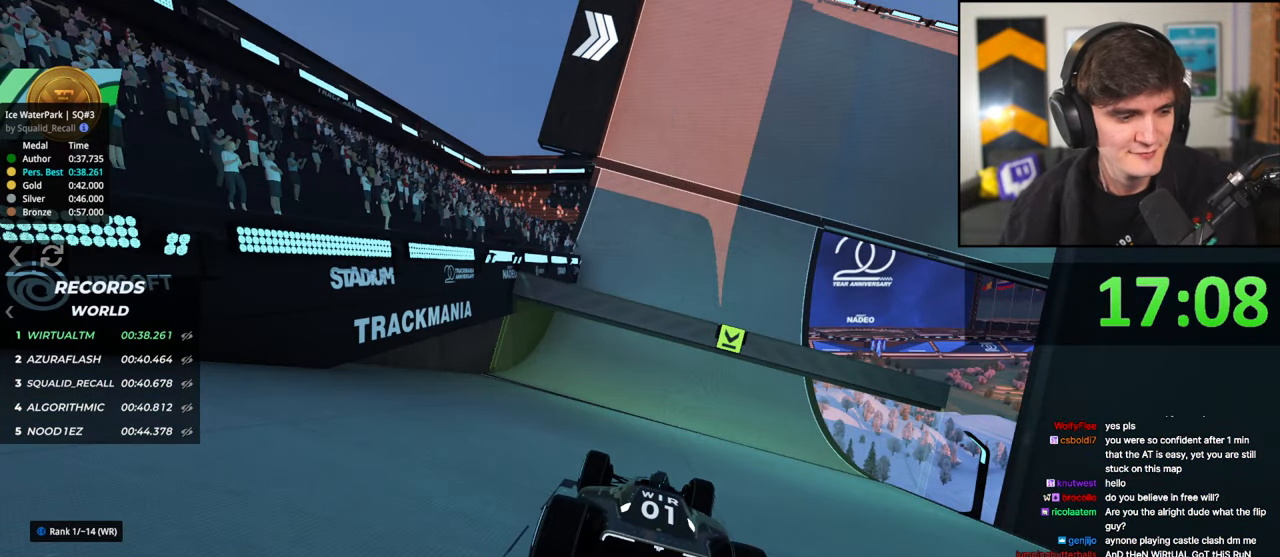
{"keys": ["up"], "events": []}